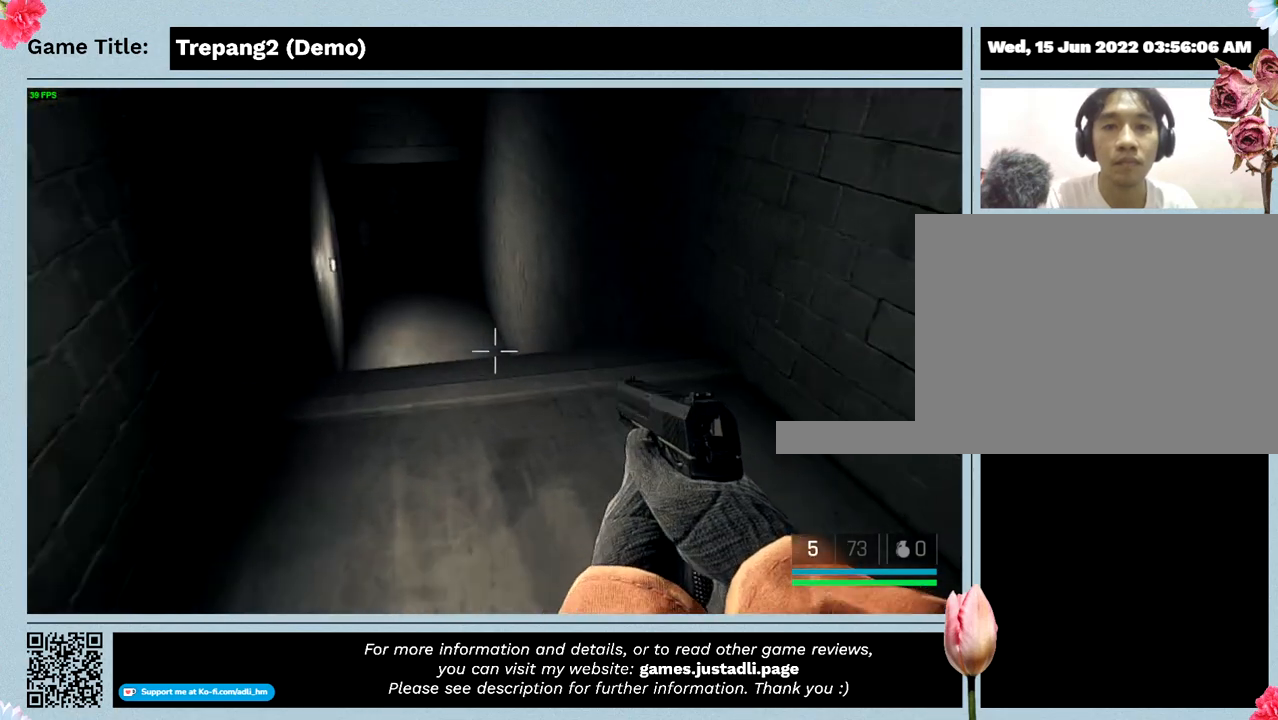
Gameplay with keyboard; each line is a JSON object with the keys held at the frame after it. "events" lists presses ("down") and releases ("up") of "0", "1", "2", "3", "4", "5", "6", "7", "8", "9", "a", "alt", "b", "c", "caps_lock", "ctrl", "d", "down", "e", "escape", "f", "f1", "f2", "f3", "f4", "g", "h", "i", "j", "k", "l", "left", "m", "n", "o", "p", "q", "r", "return", "right", "s", "shift", "space", "t", "tab", "tilde", "u", "up", "v", "w", "x", "y" and "z" between this image and that frame as [ms after this image, input, new state], when the widget could be followed in between. No other keys are recorded. Mouse input is not recorded.
{"keys": ["w"], "events": []}
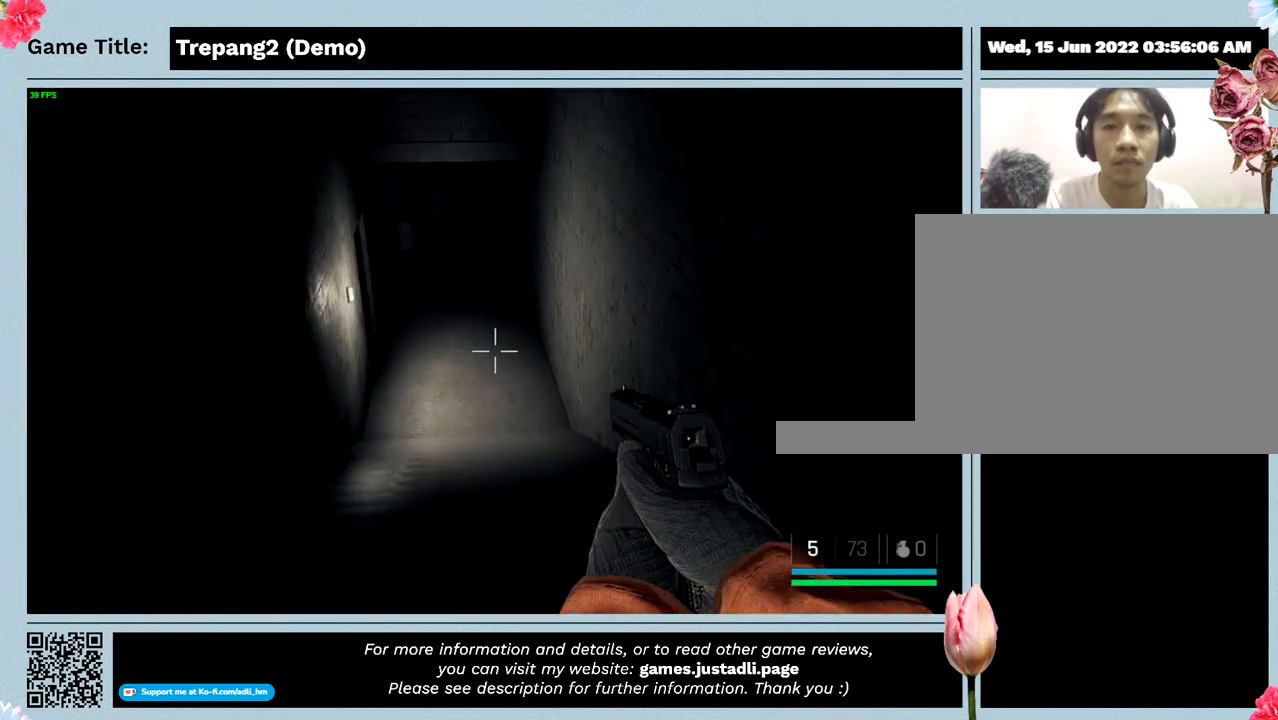
{"keys": ["w"], "events": []}
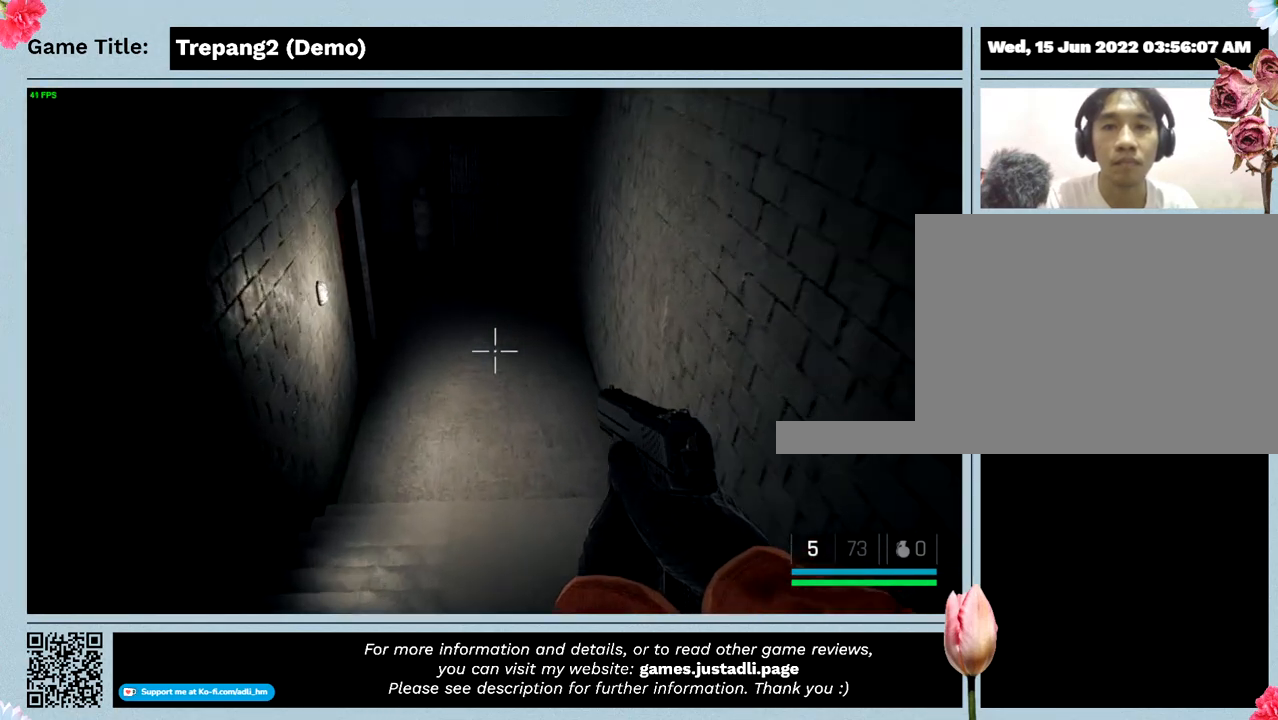
{"keys": ["w"], "events": []}
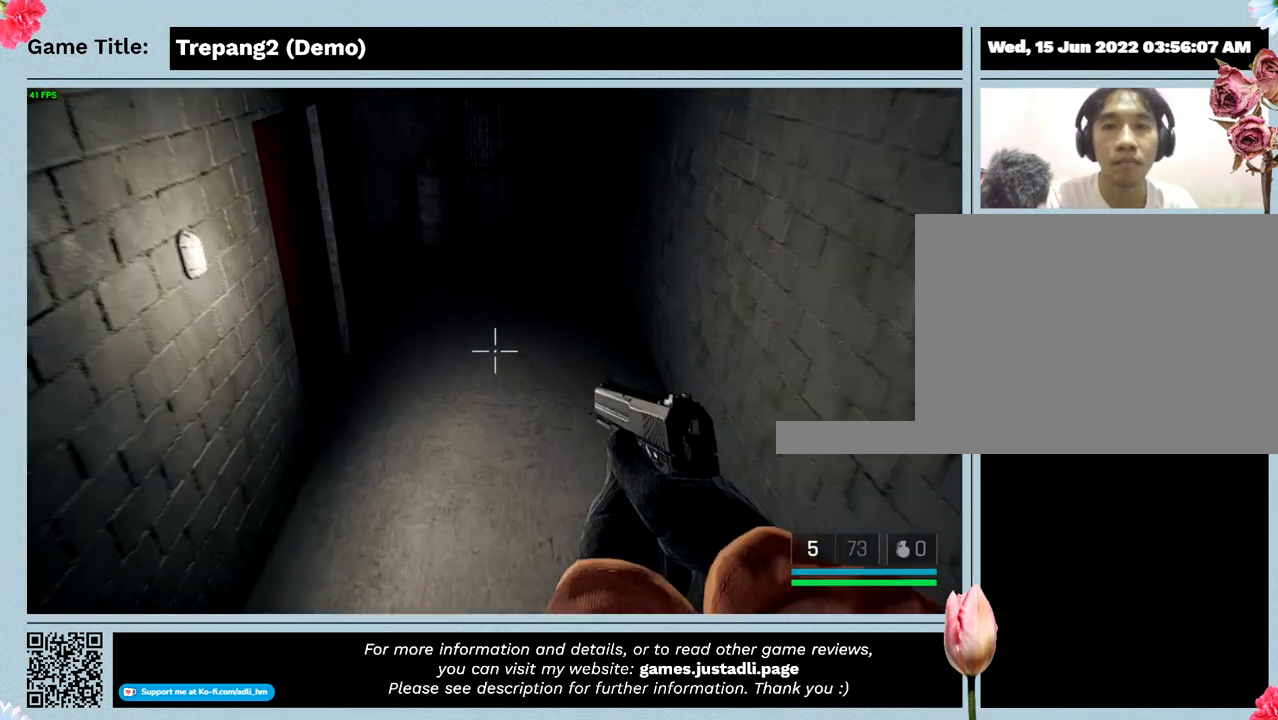
{"keys": ["w"], "events": []}
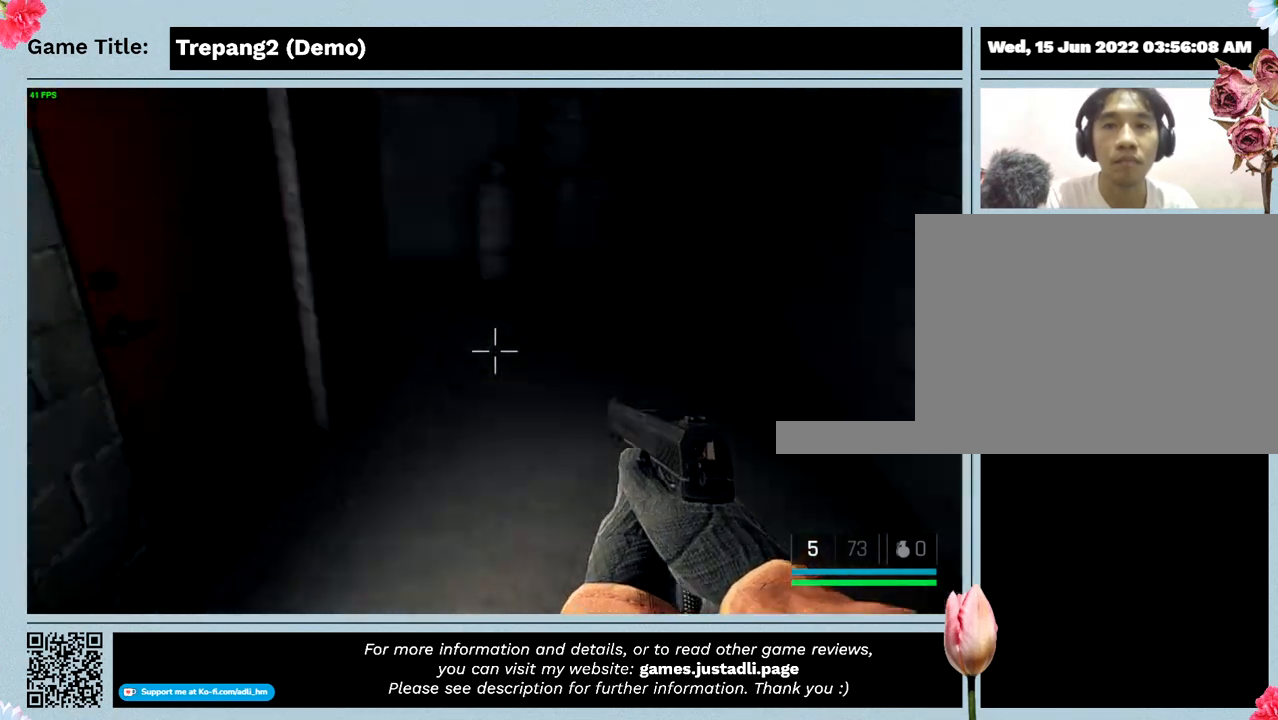
{"keys": ["w"], "events": []}
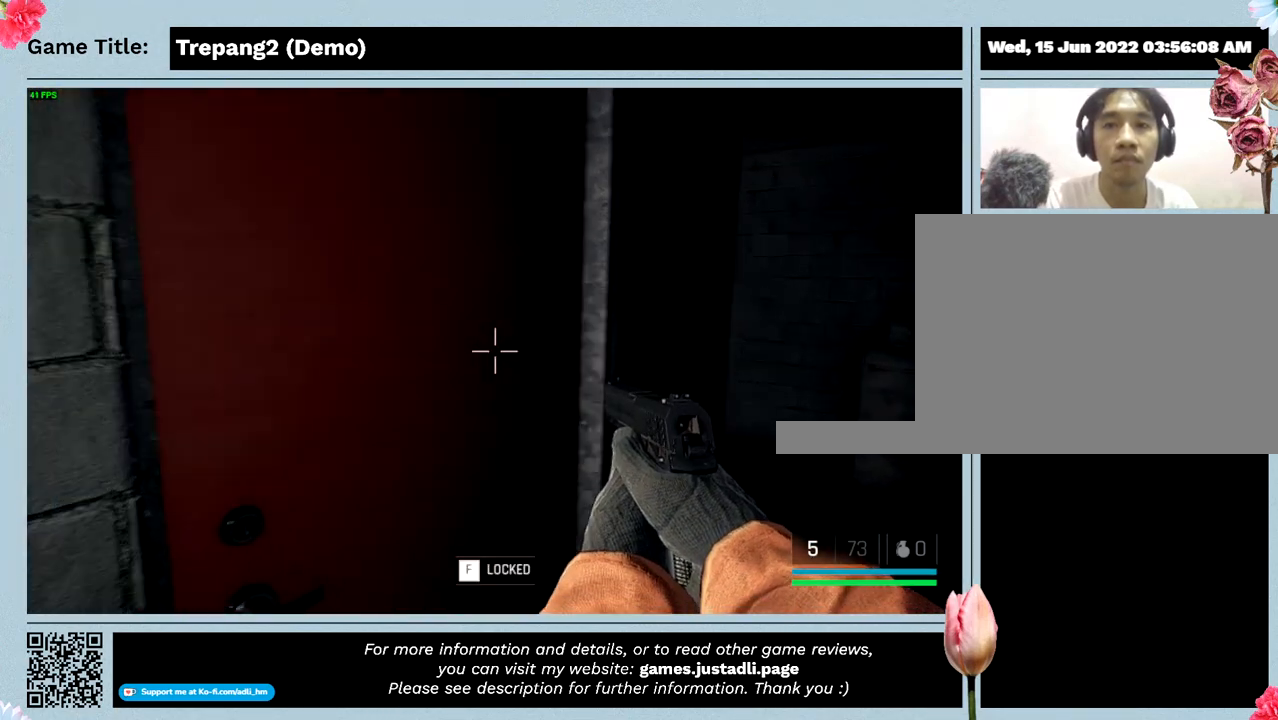
{"keys": [], "events": [[33, "w", "up"]]}
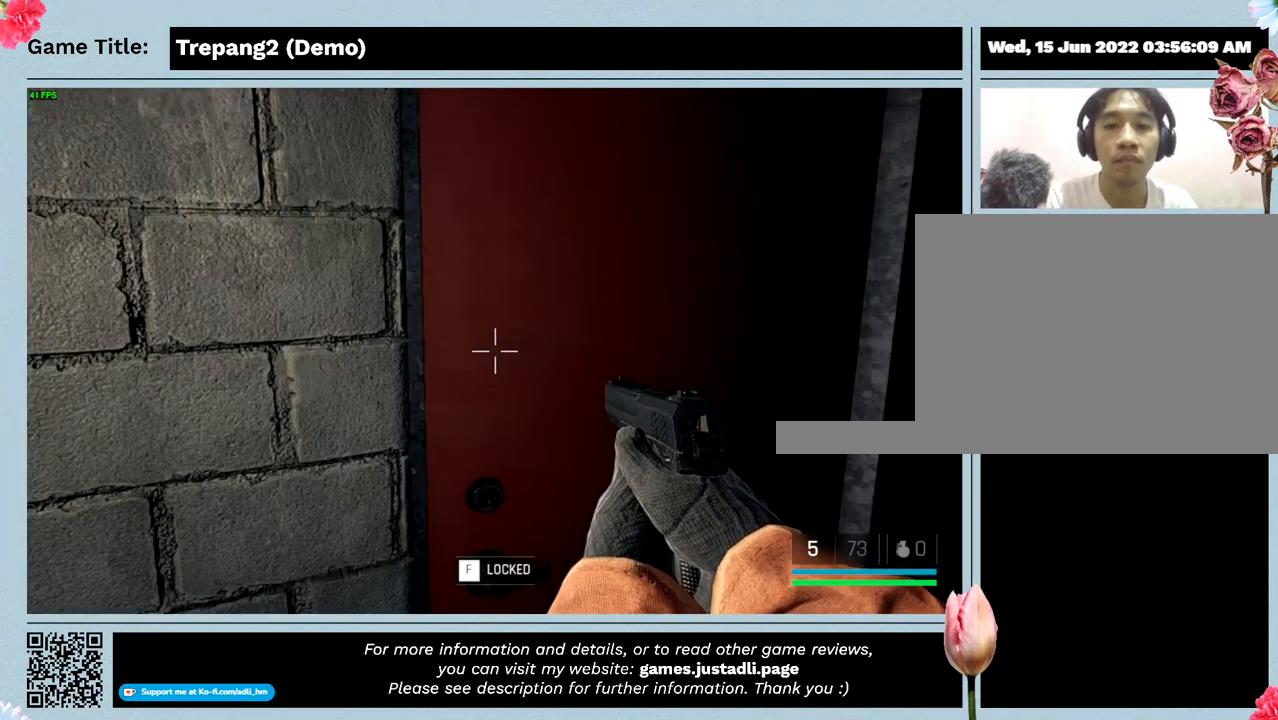
{"keys": ["w"], "events": [[333, "w", "down"]]}
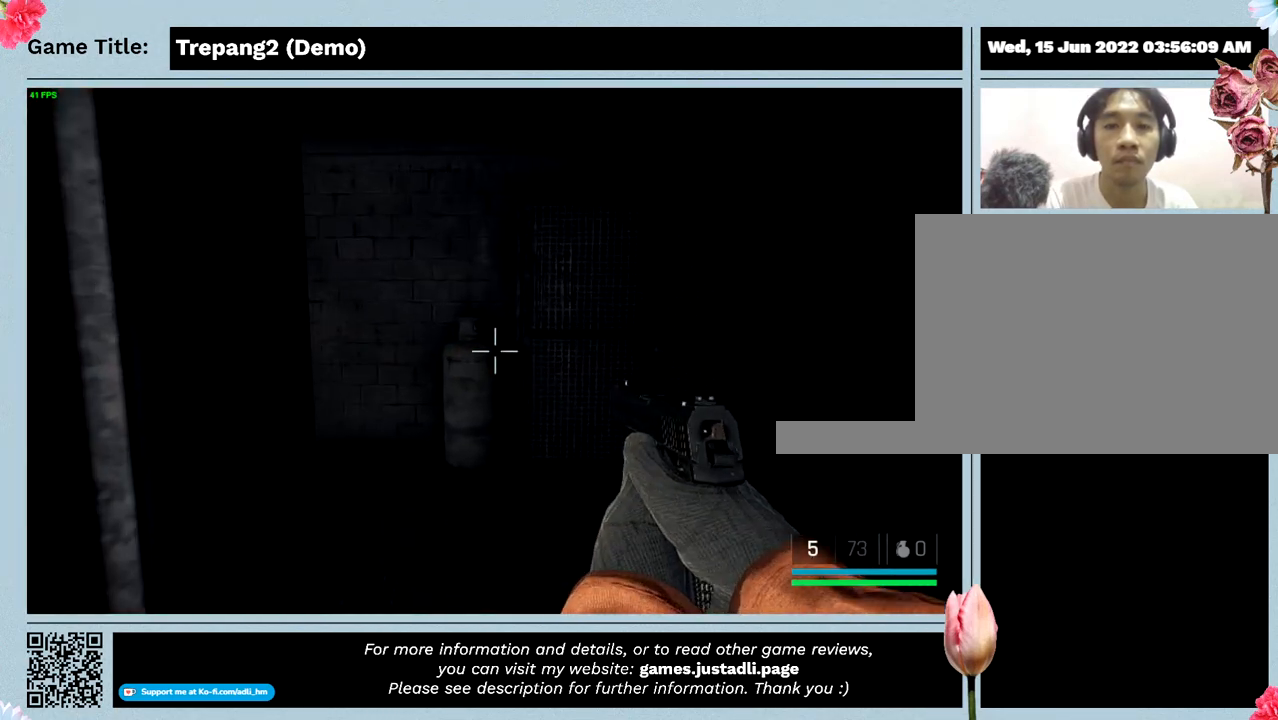
{"keys": ["w"], "events": []}
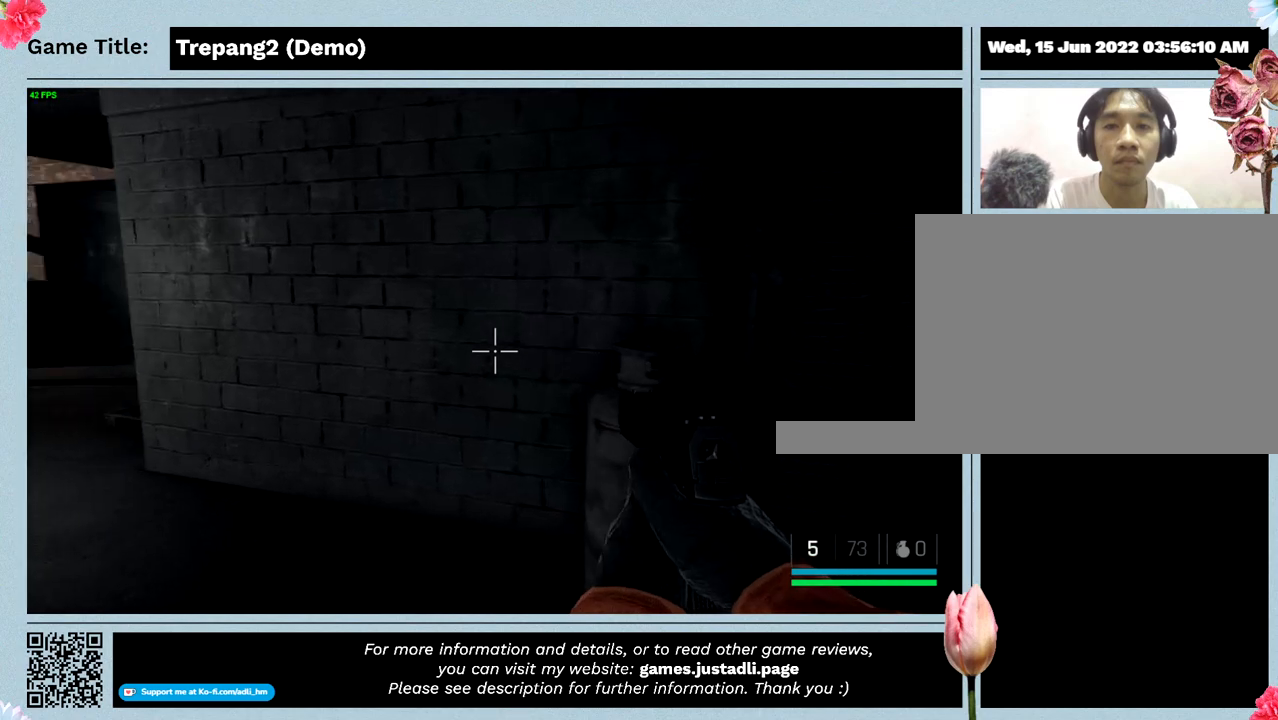
{"keys": ["w"], "events": []}
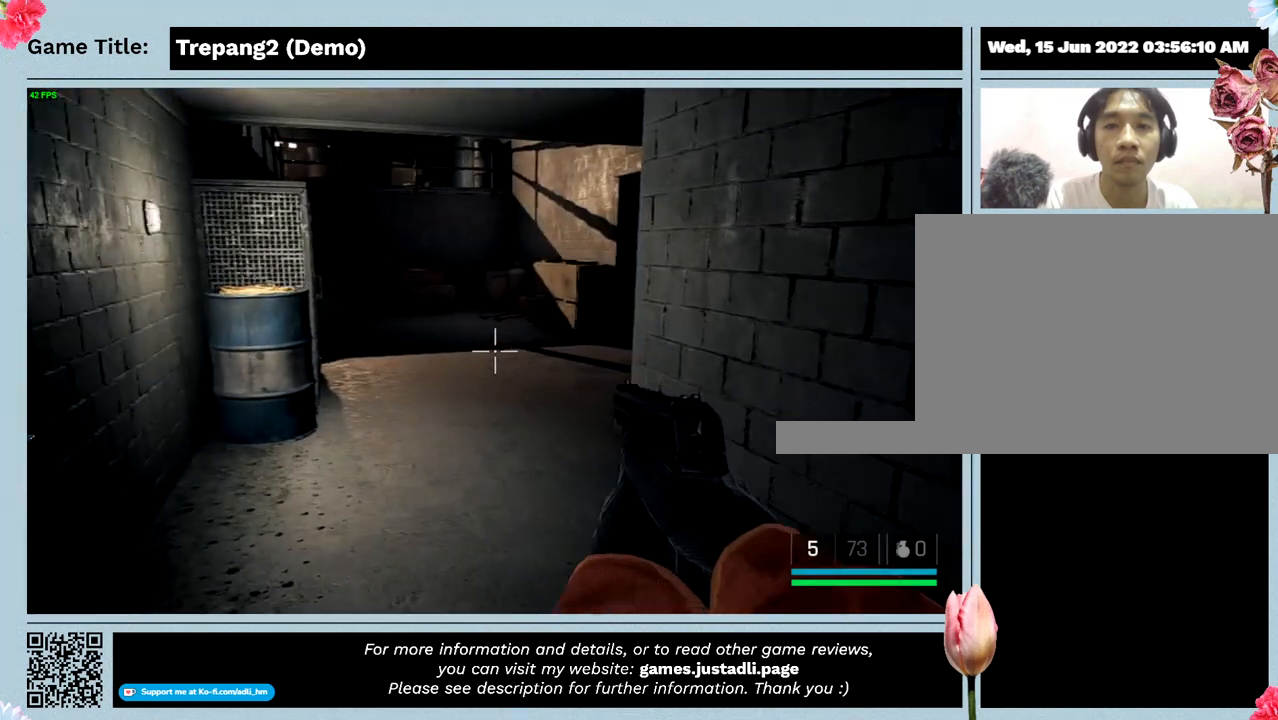
{"keys": ["w"], "events": [[233, "w", "up"], [367, "w", "down"]]}
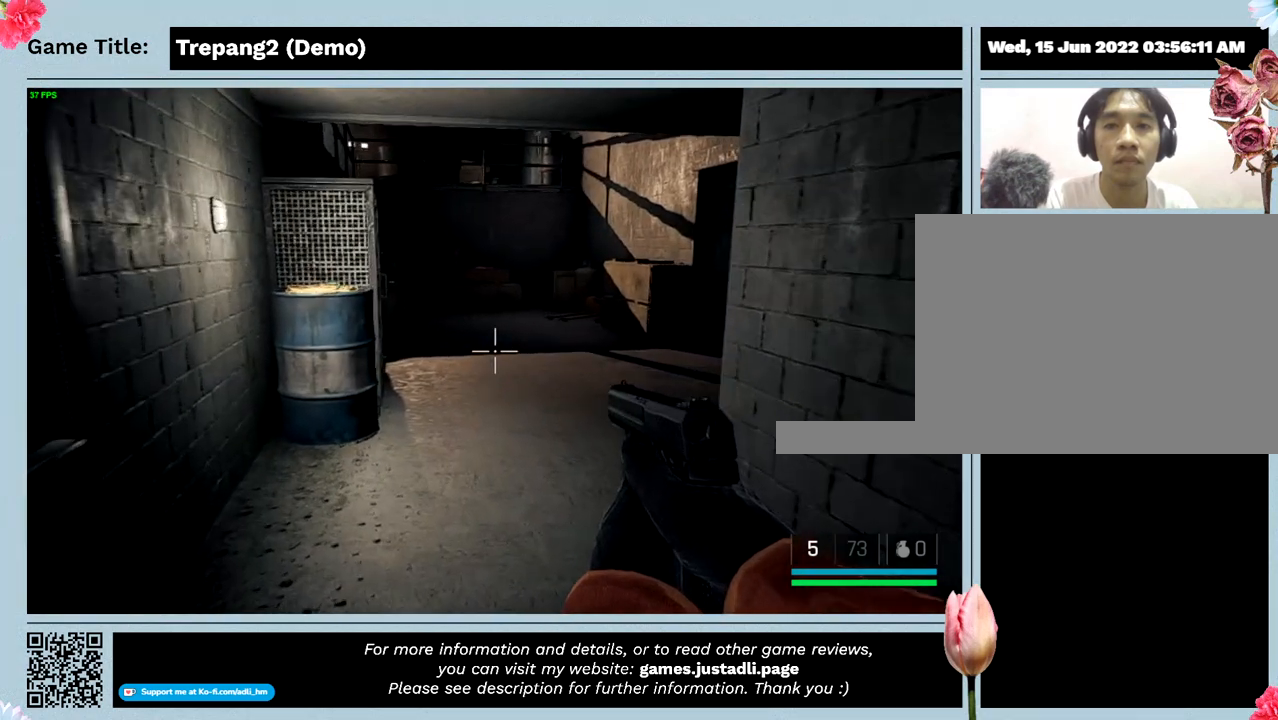
{"keys": ["w"], "events": []}
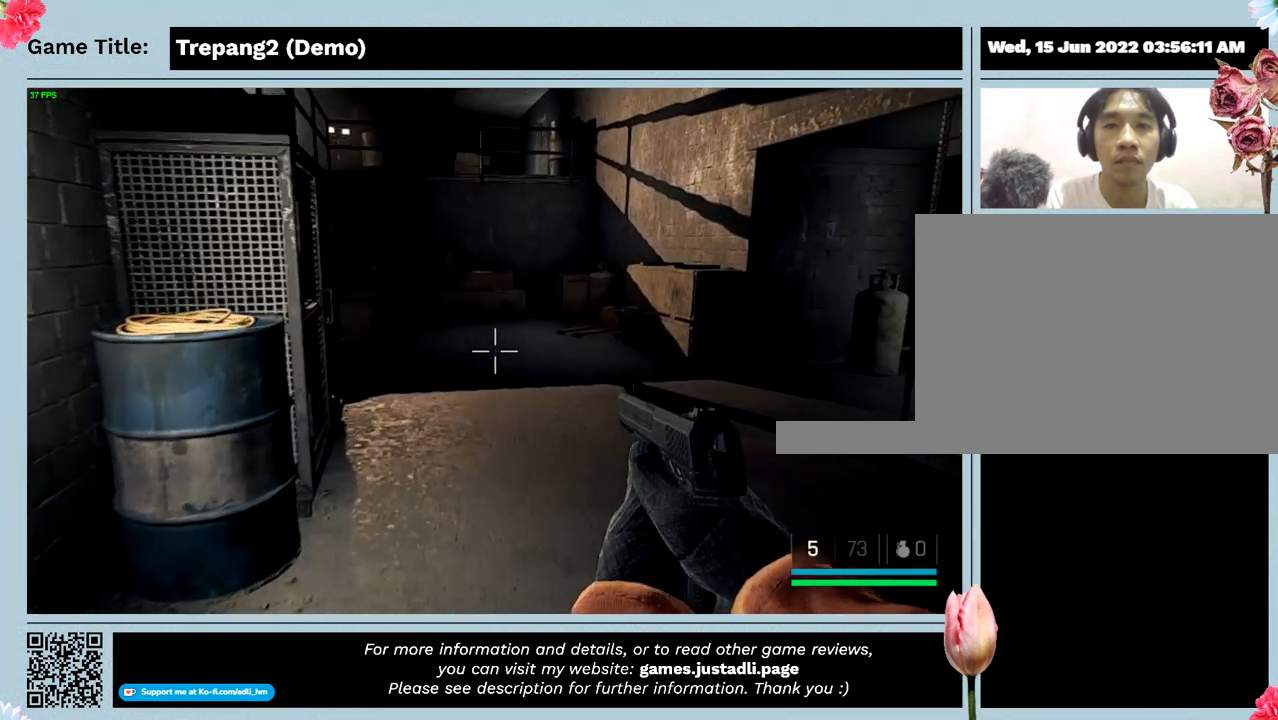
{"keys": [], "events": [[467, "w", "up"]]}
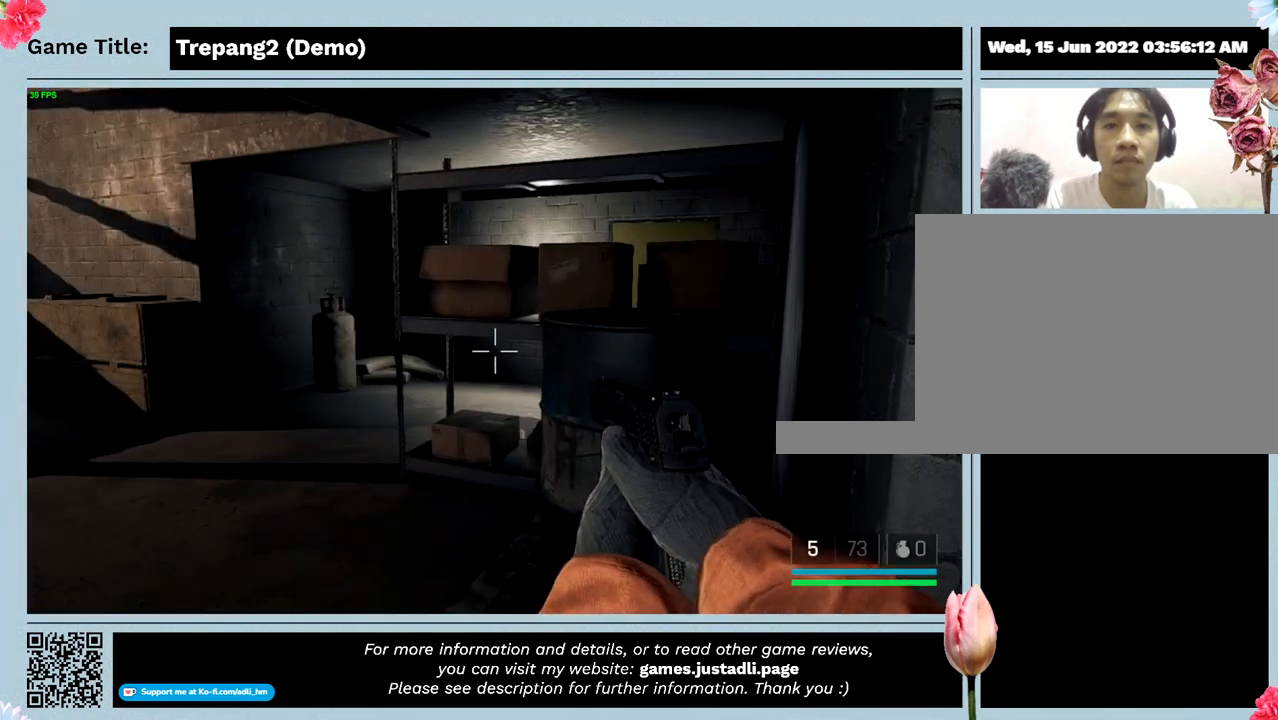
{"keys": [], "events": []}
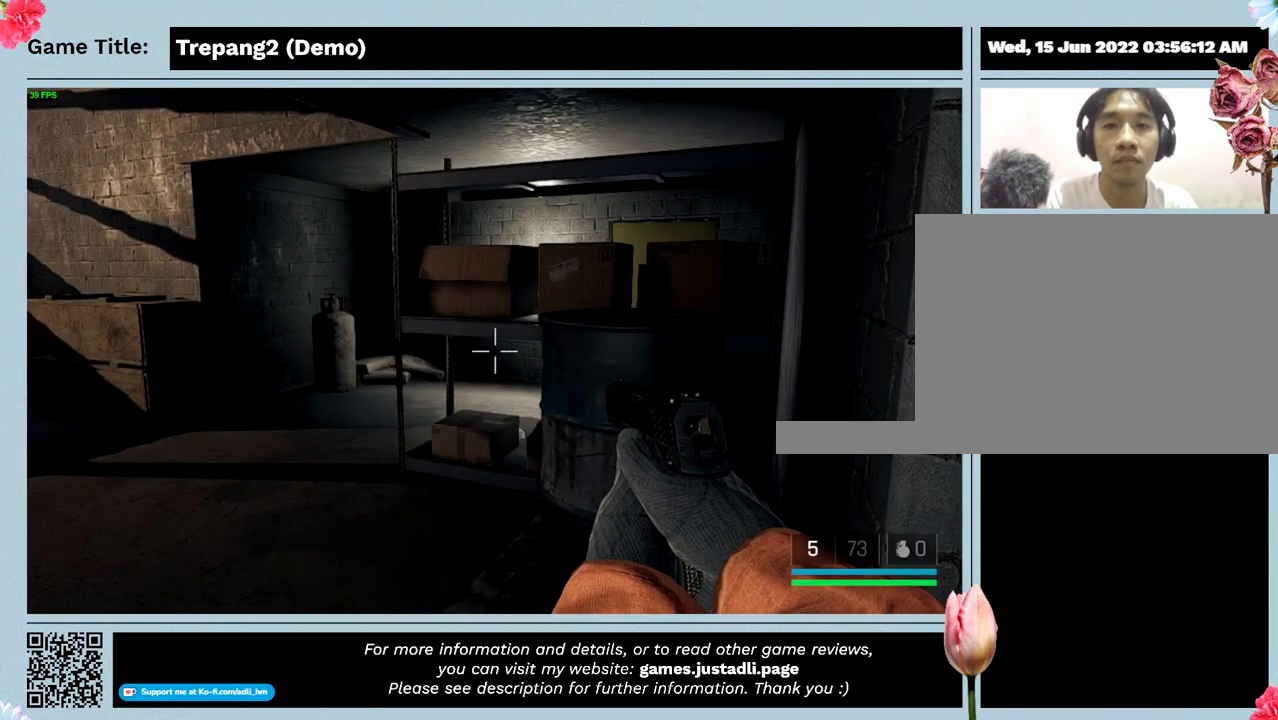
{"keys": [], "events": []}
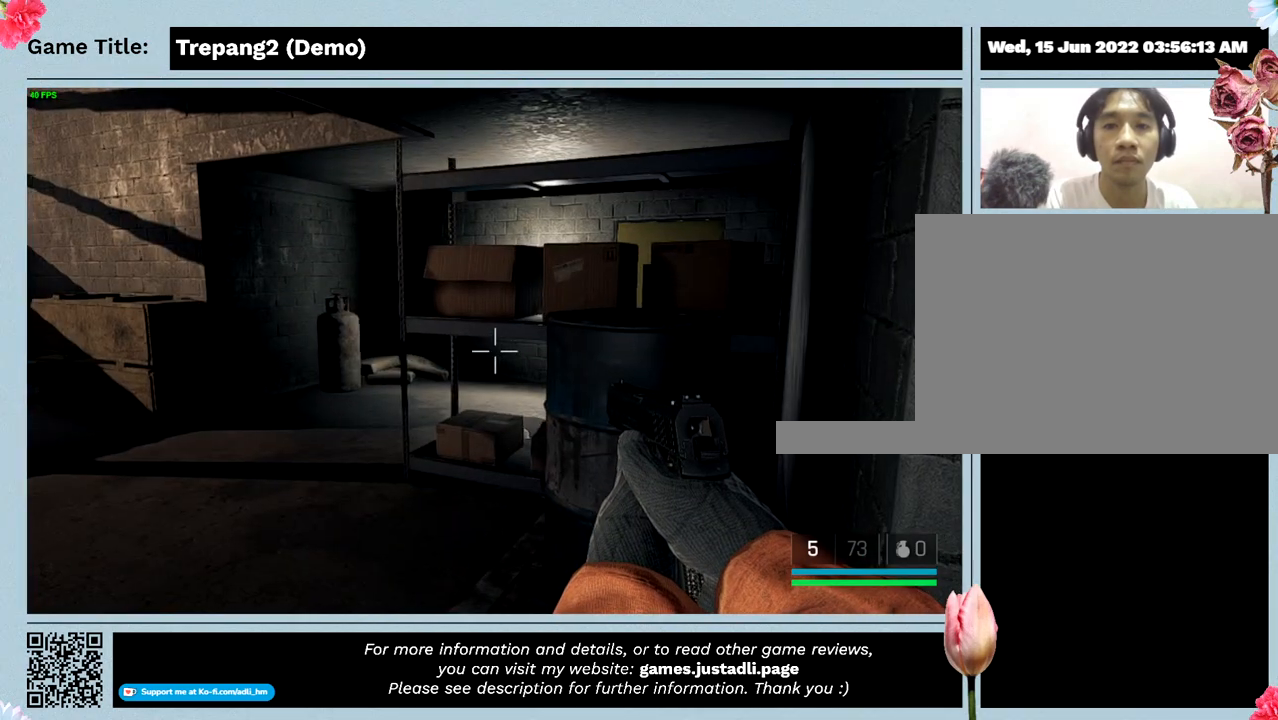
{"keys": ["w"], "events": [[100, "w", "down"]]}
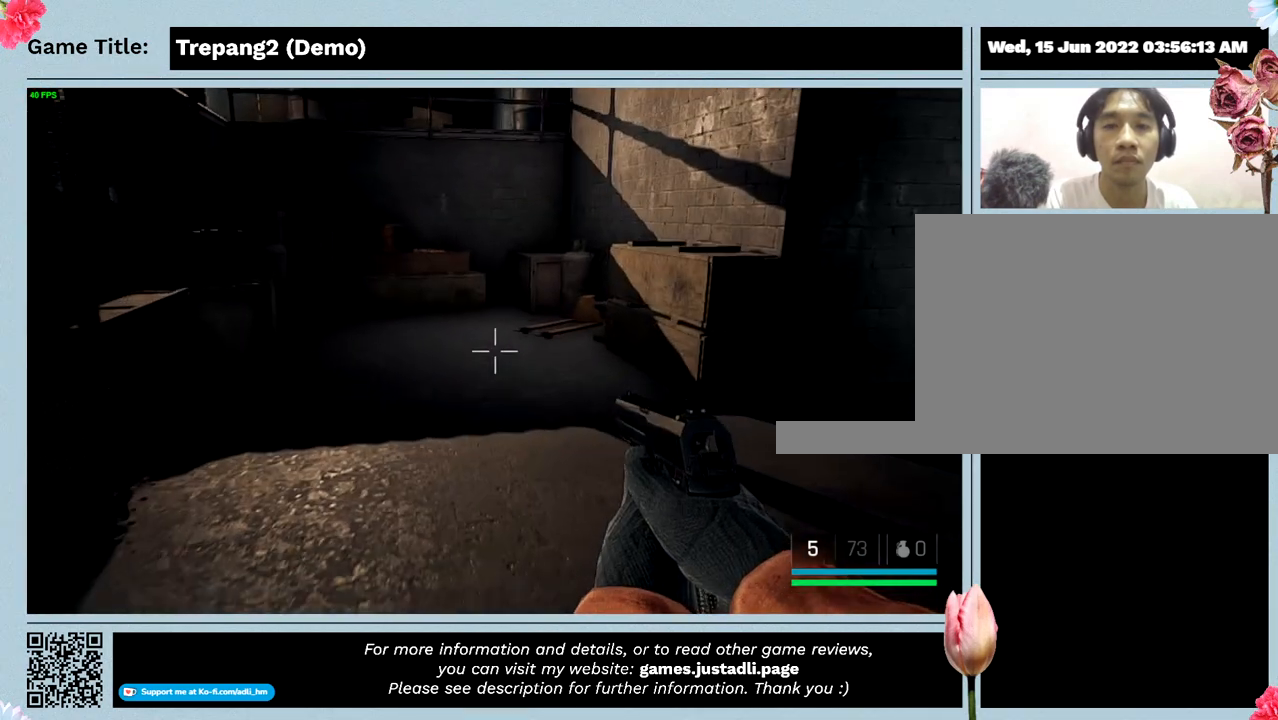
{"keys": ["w"], "events": []}
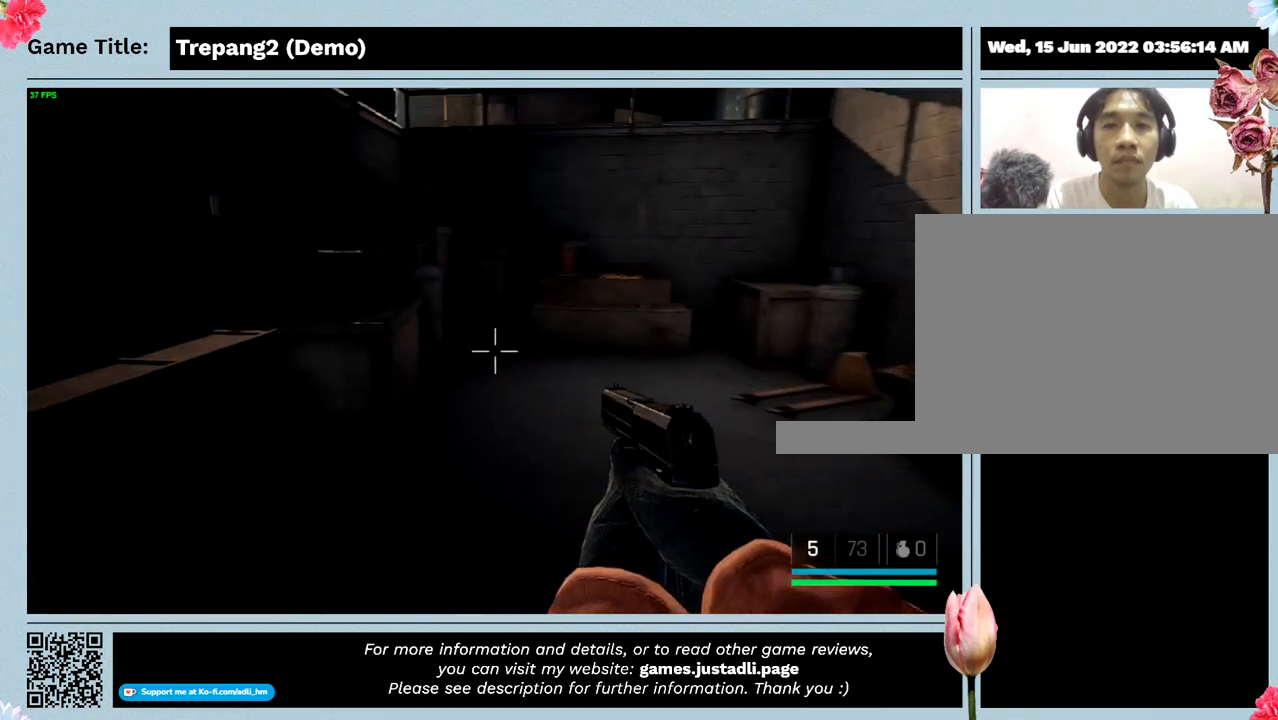
{"keys": ["w"], "events": []}
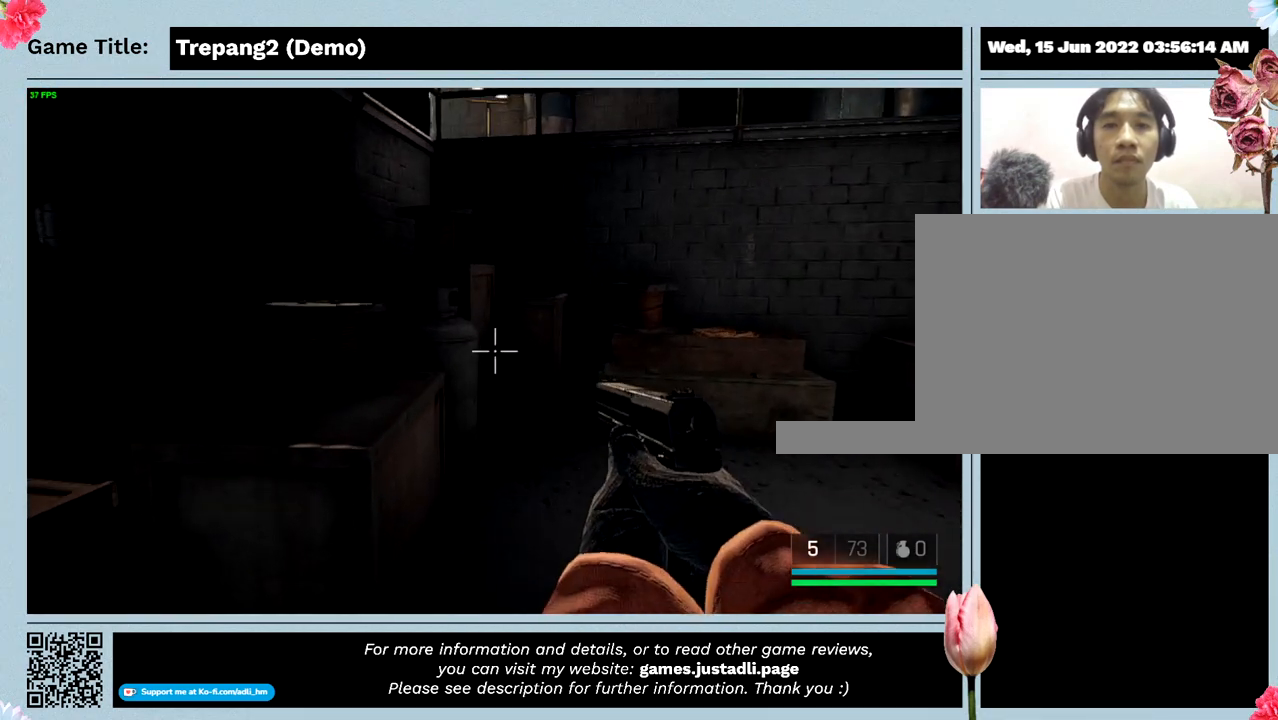
{"keys": ["w"], "events": []}
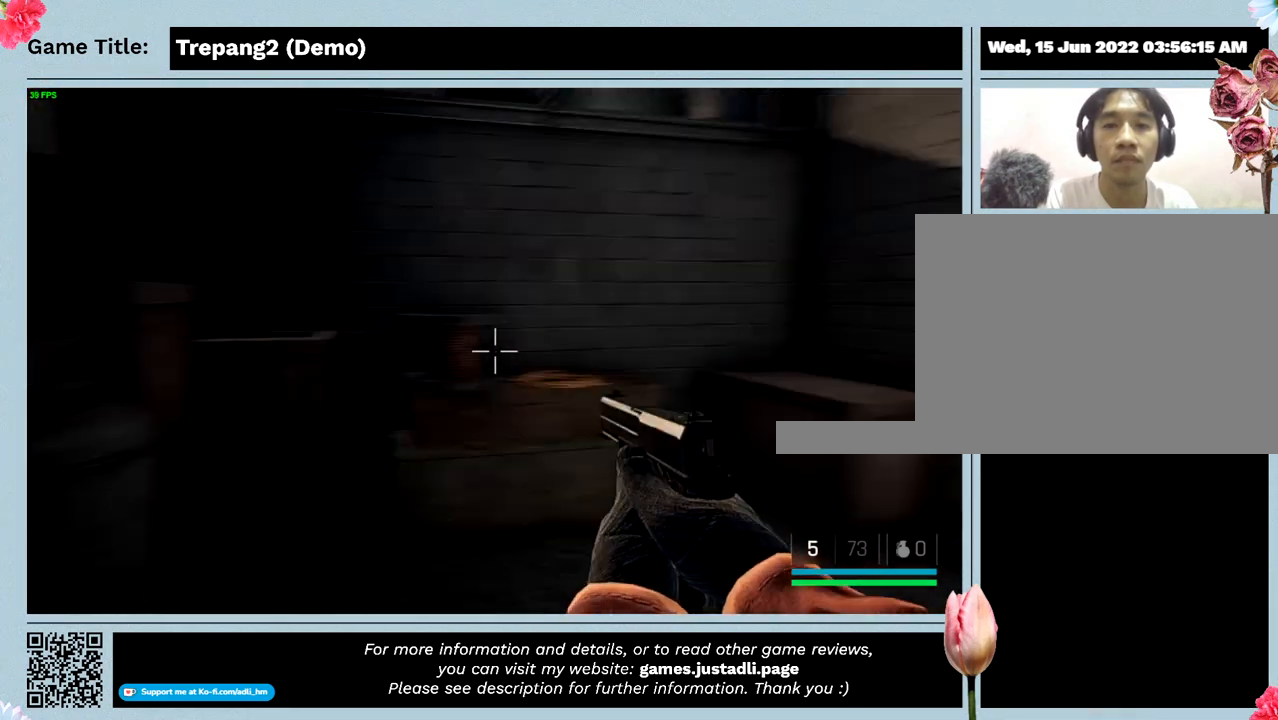
{"keys": [], "events": [[500, "w", "up"]]}
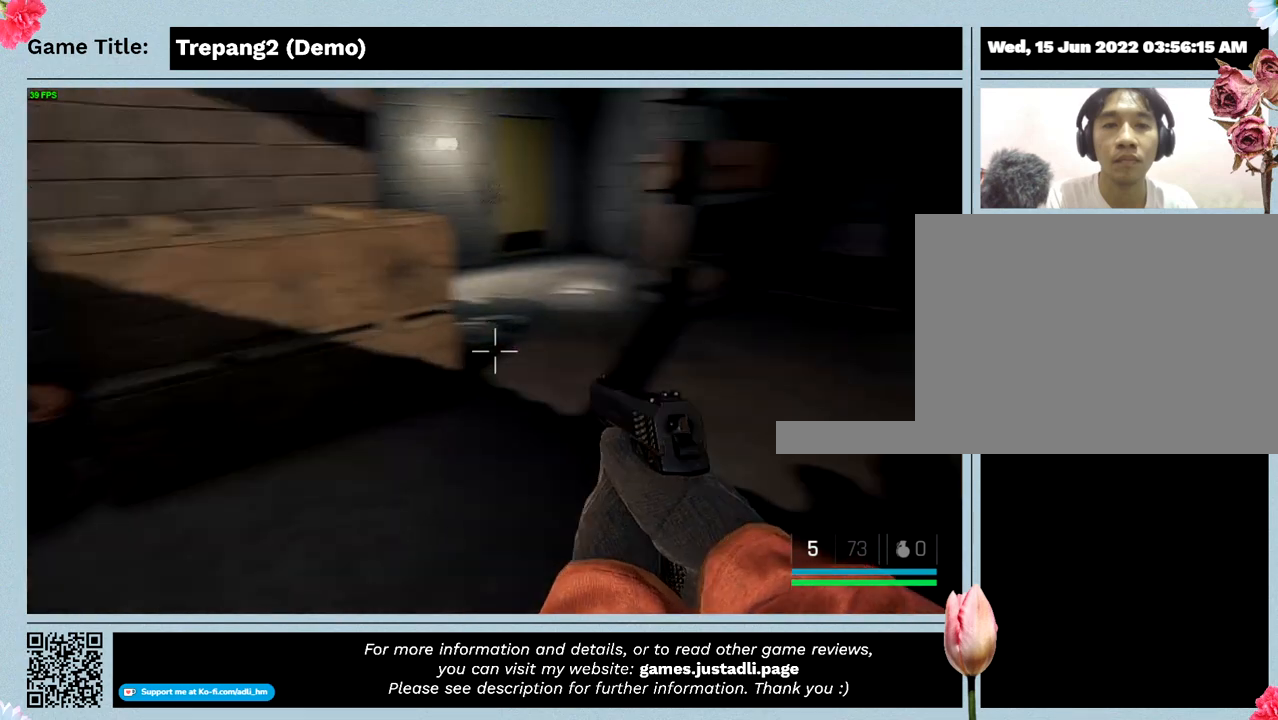
{"keys": [], "events": []}
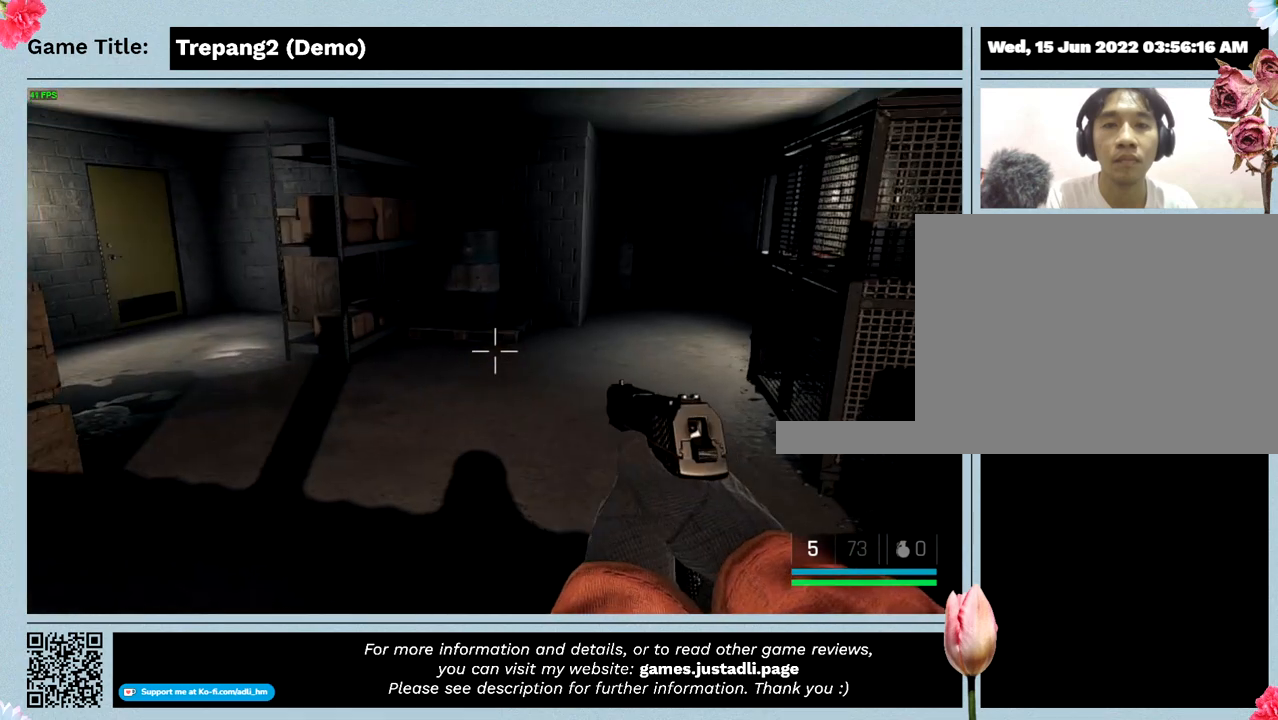
{"keys": [], "events": []}
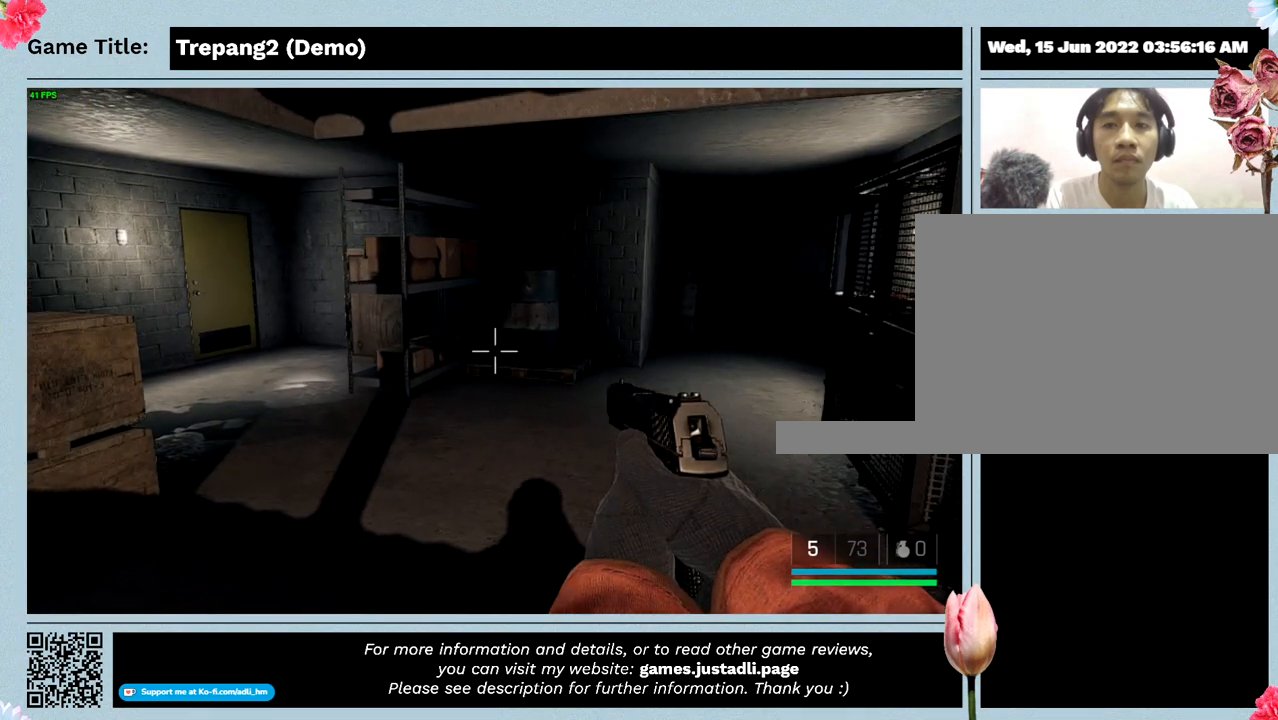
{"keys": ["w"], "events": [[400, "w", "down"]]}
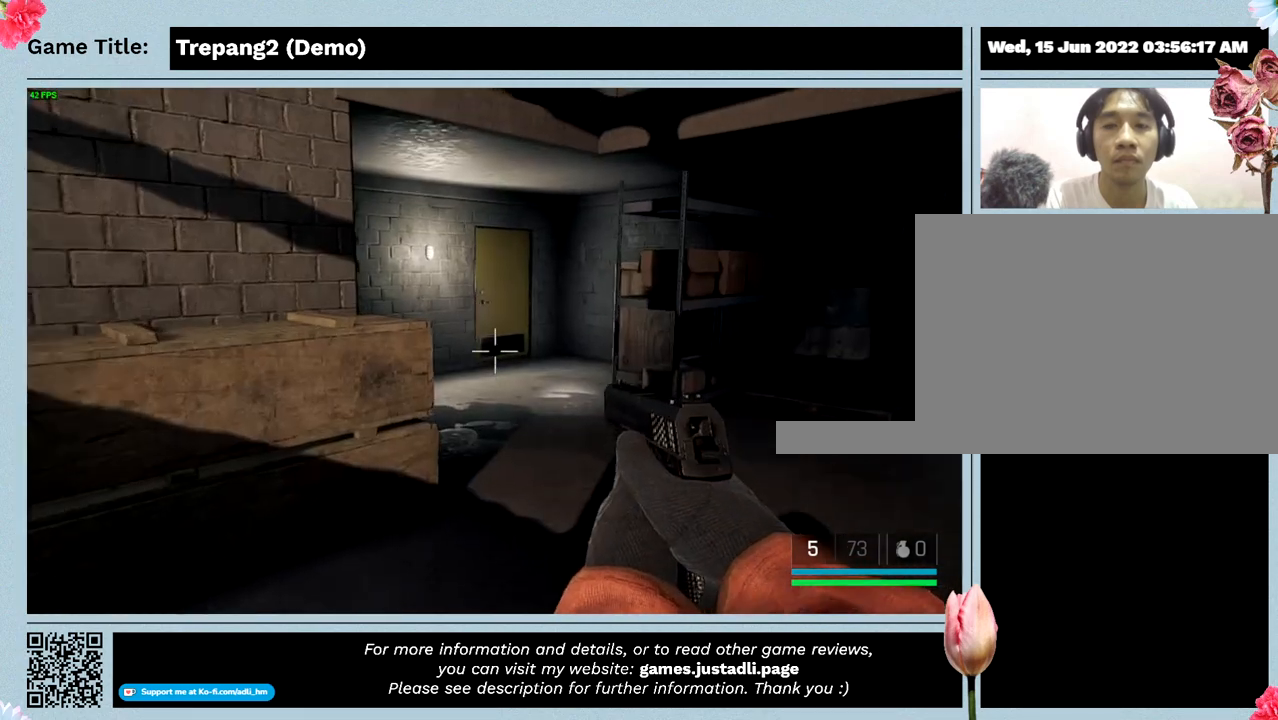
{"keys": ["w"], "events": []}
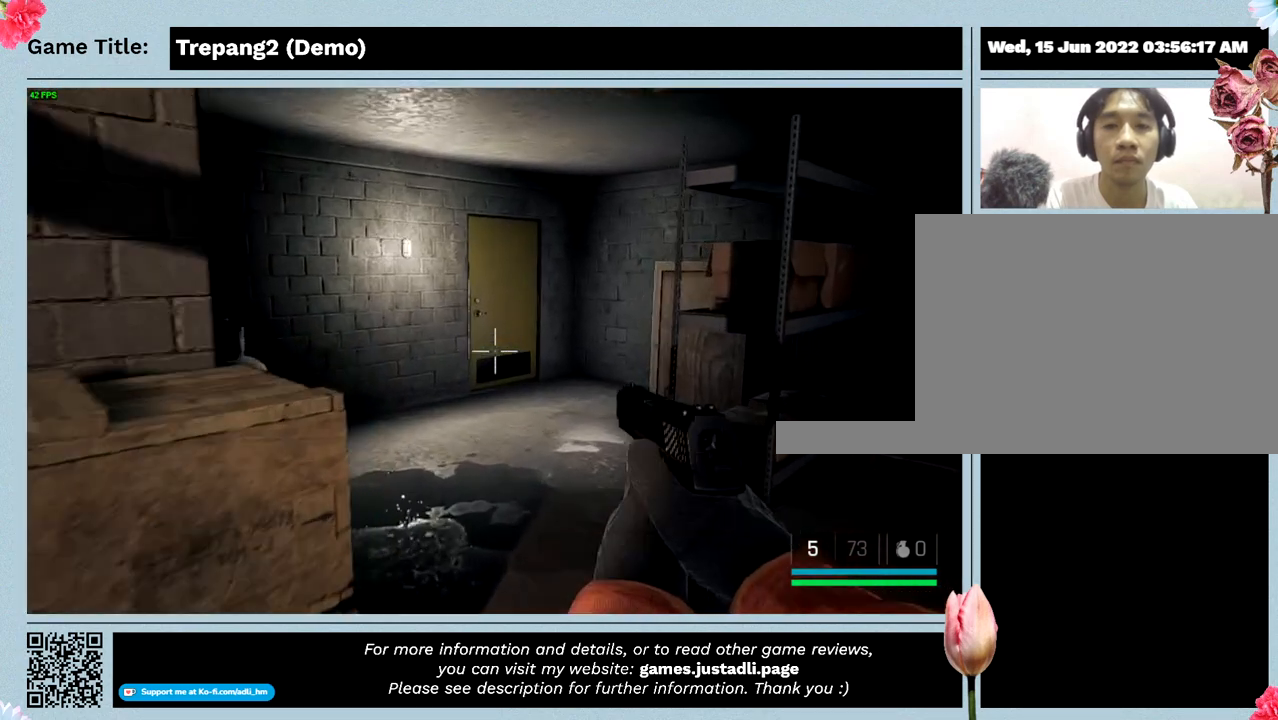
{"keys": ["shift", "w"], "events": [[200, "shift", "down"]]}
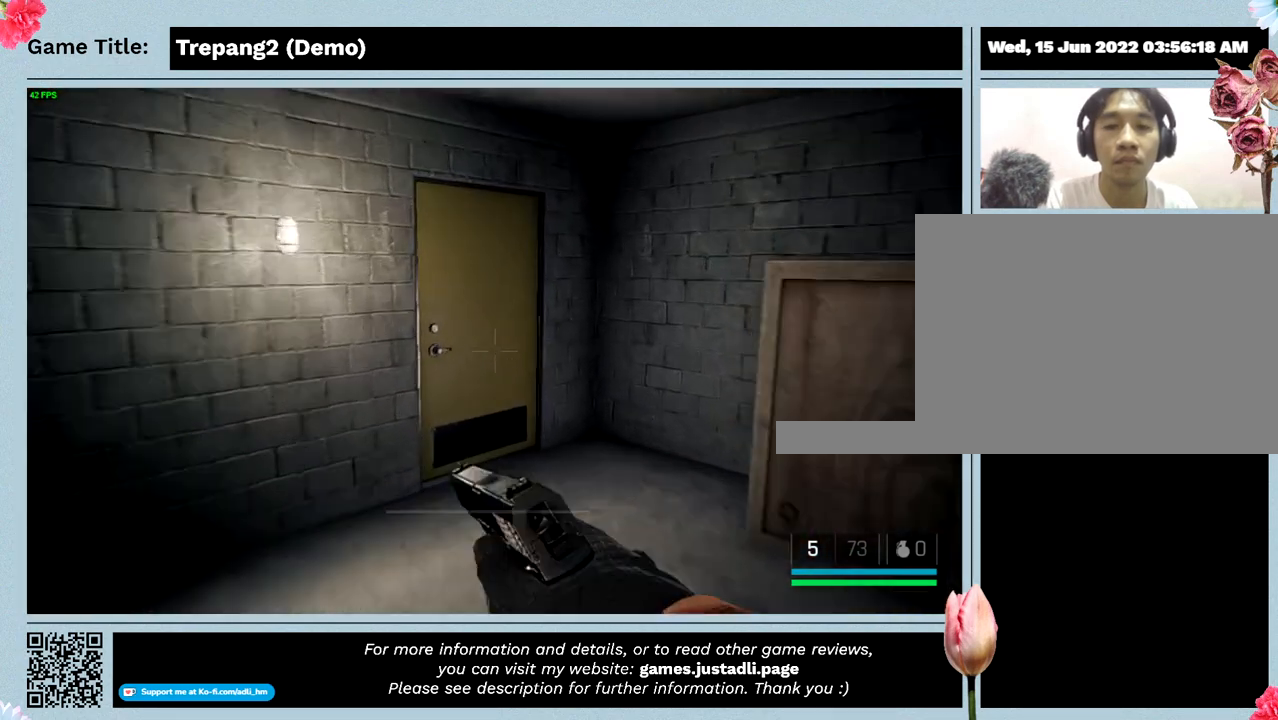
{"keys": ["shift", "w"], "events": []}
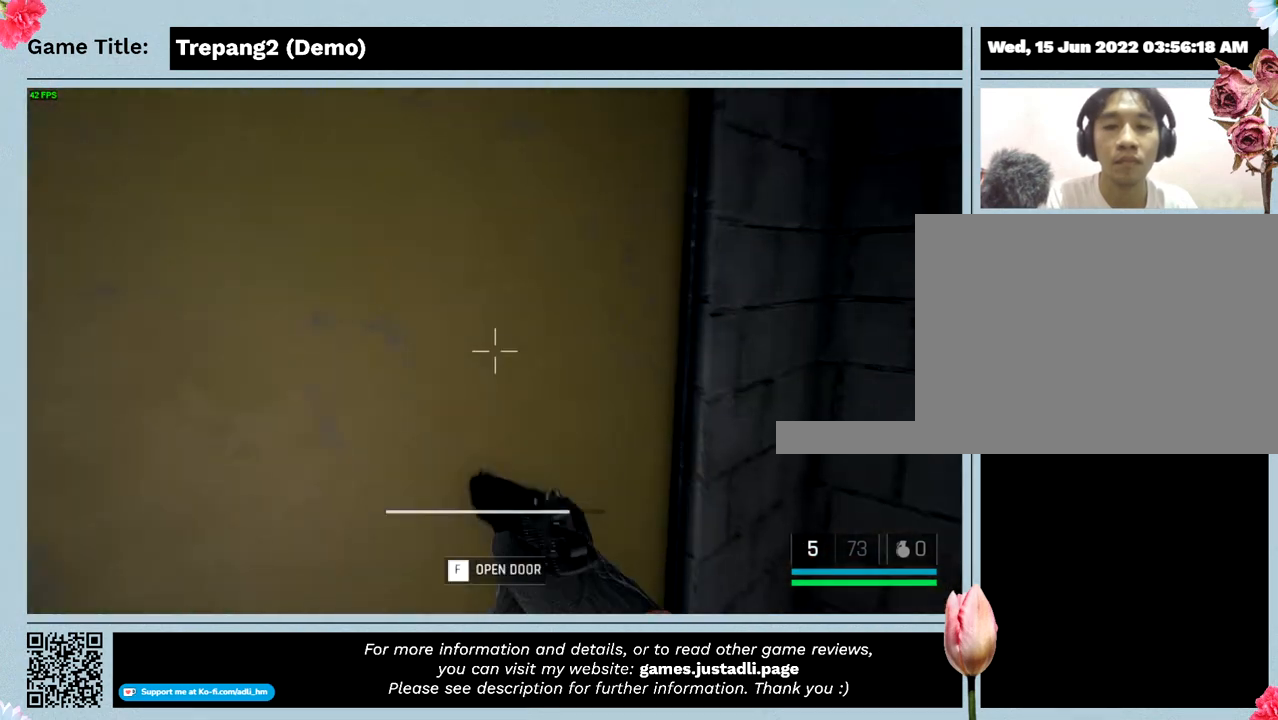
{"keys": ["w"], "events": [[100, "shift", "up"]]}
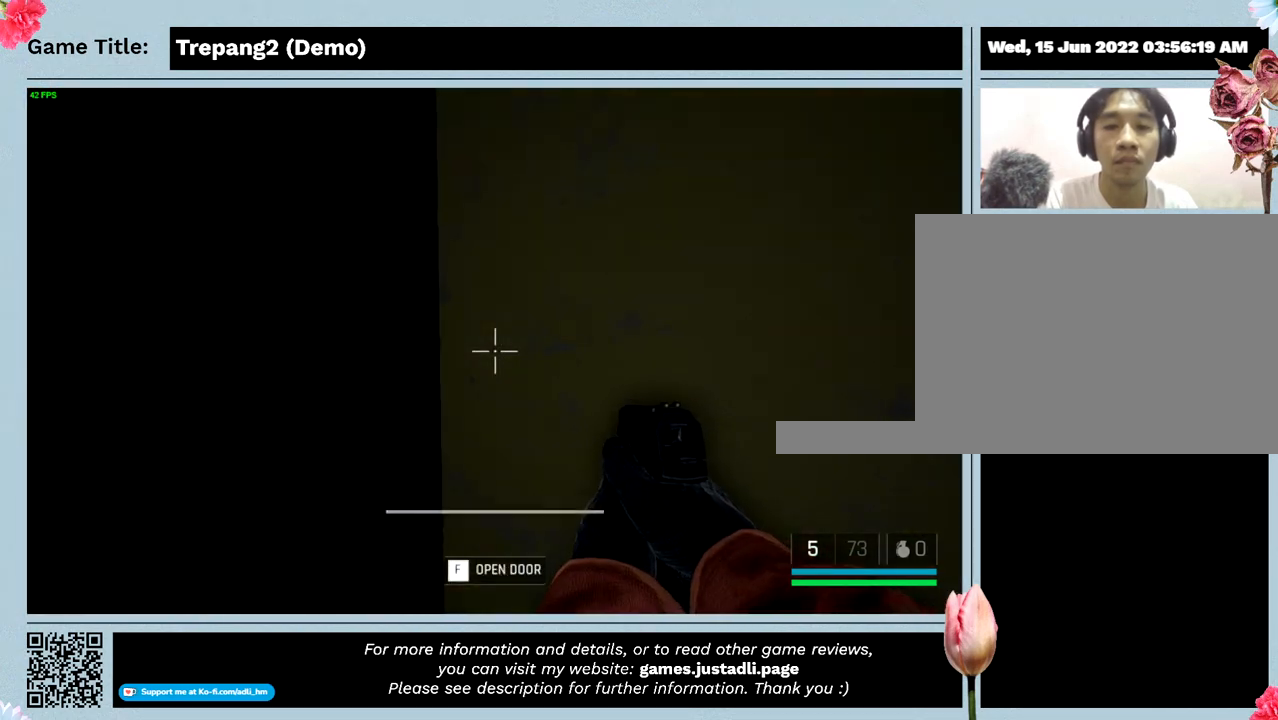
{"keys": [], "events": [[100, "f", "down"], [133, "w", "up"], [500, "f", "up"]]}